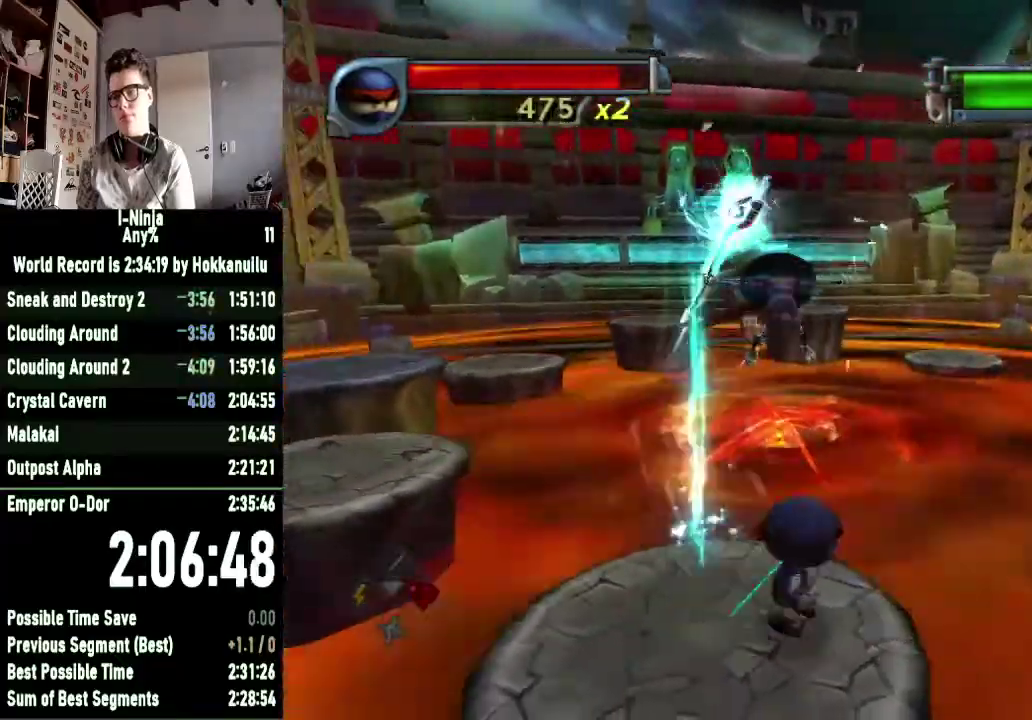
Gameplay with a controller (Xbox layout); each line is a JSON object with the inputs held at the frame after it. "events" lists button and stick changes between this image and that frame as [ms after this image, input, new state], when the widget could be followed in between.
{"buttons": [], "left_stick": "right", "right_stick": "center", "events": [[133, "A", "up"], [300, "A", "down"], [433, "A", "up"]]}
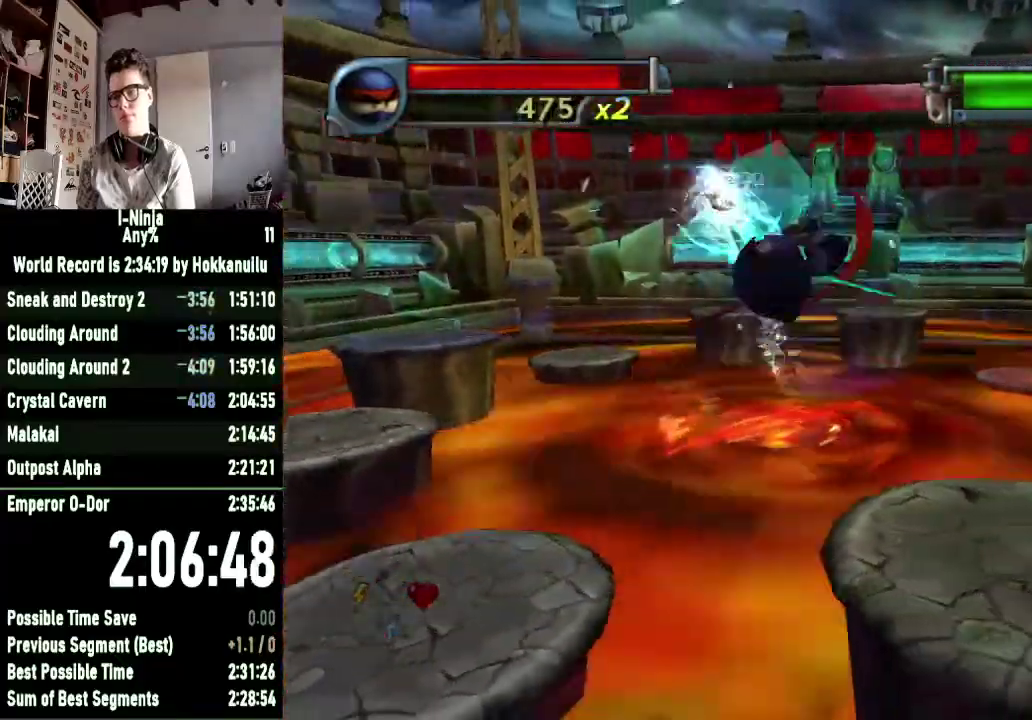
{"buttons": ["Y"], "left_stick": "up", "right_stick": "center", "events": [[200, "left_stick", "up-right"], [267, "left_stick", "up"], [467, "Y", "down"]]}
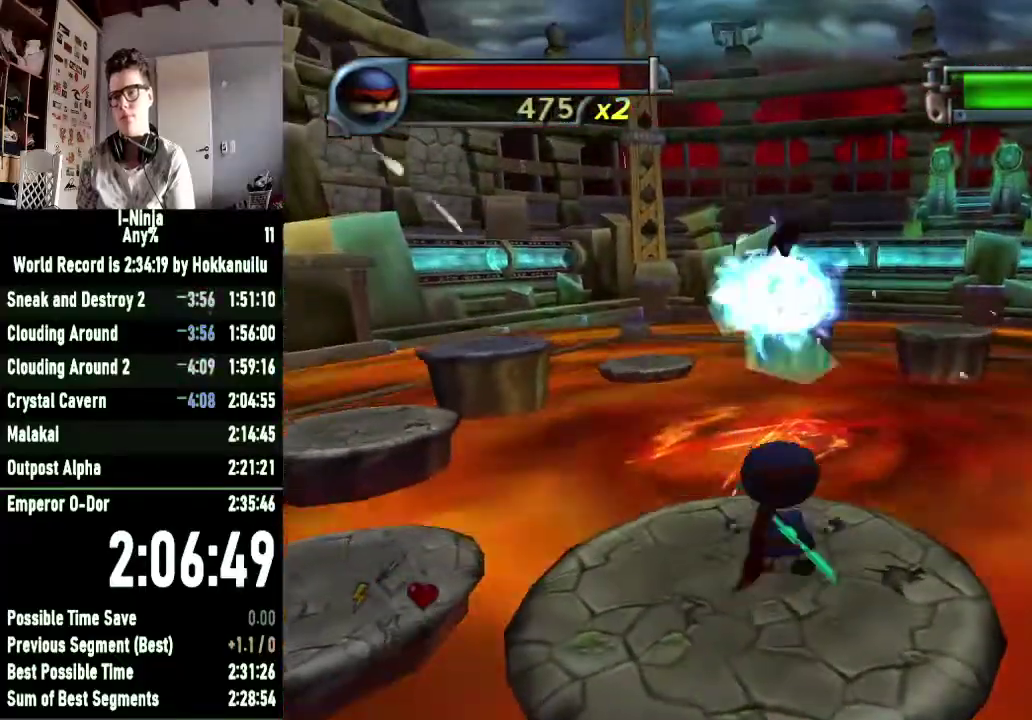
{"buttons": ["A"], "left_stick": "right", "right_stick": "center", "events": [[67, "Y", "up"], [167, "Y", "down"], [267, "Y", "up"], [433, "left_stick", "right"], [467, "A", "down"]]}
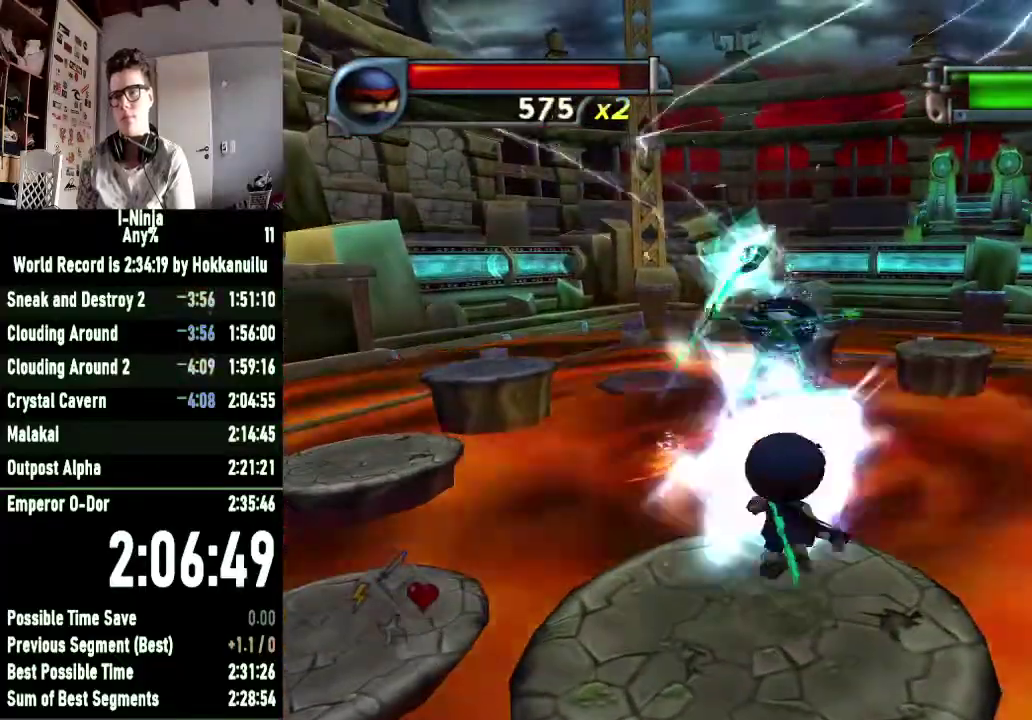
{"buttons": [], "left_stick": "right", "right_stick": "center", "events": [[67, "A", "up"]]}
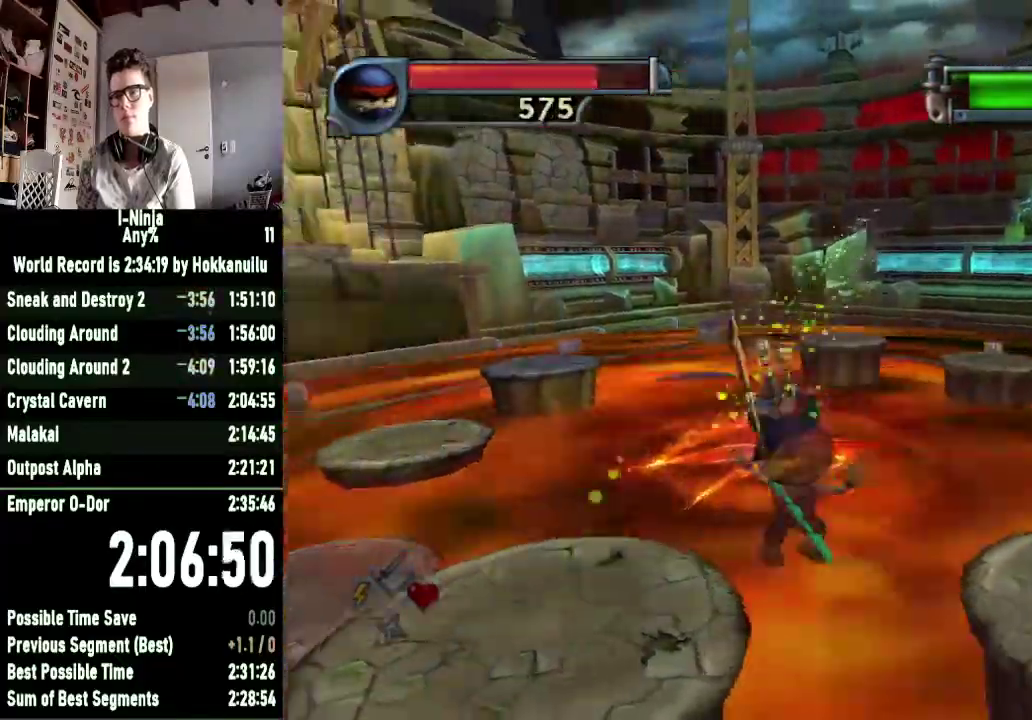
{"buttons": [], "left_stick": "right", "right_stick": "center", "events": [[33, "left_stick", "center"], [233, "A", "down"], [467, "A", "up"], [500, "left_stick", "right"]]}
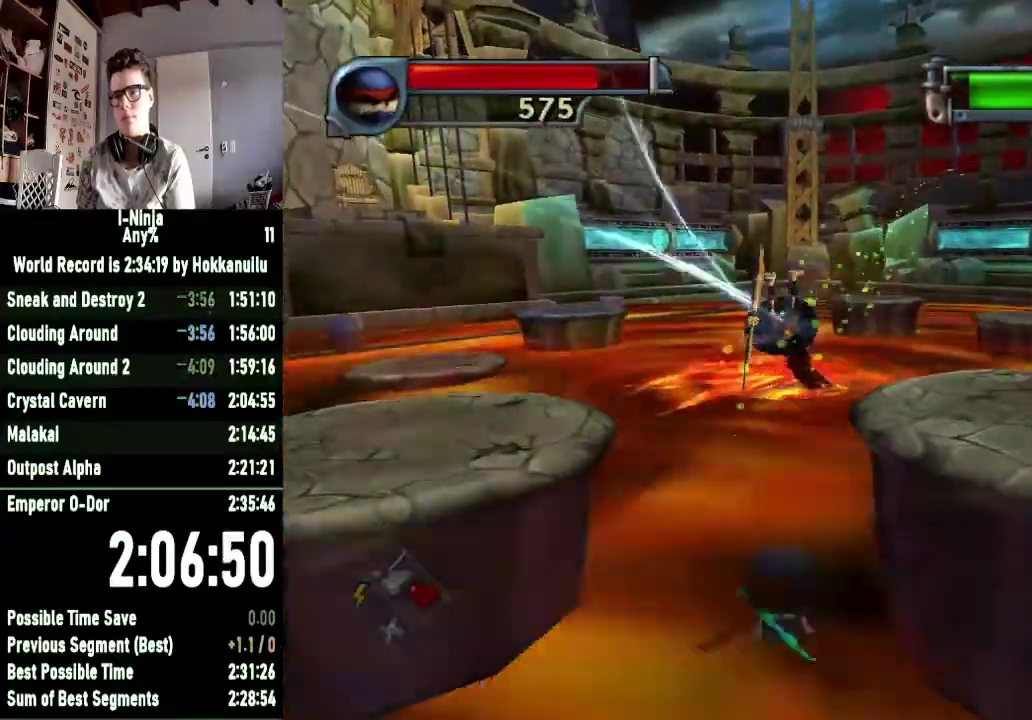
{"buttons": [], "left_stick": "right", "right_stick": "center", "events": [[33, "A", "down"], [200, "A", "up"], [267, "A", "down"], [500, "A", "up"]]}
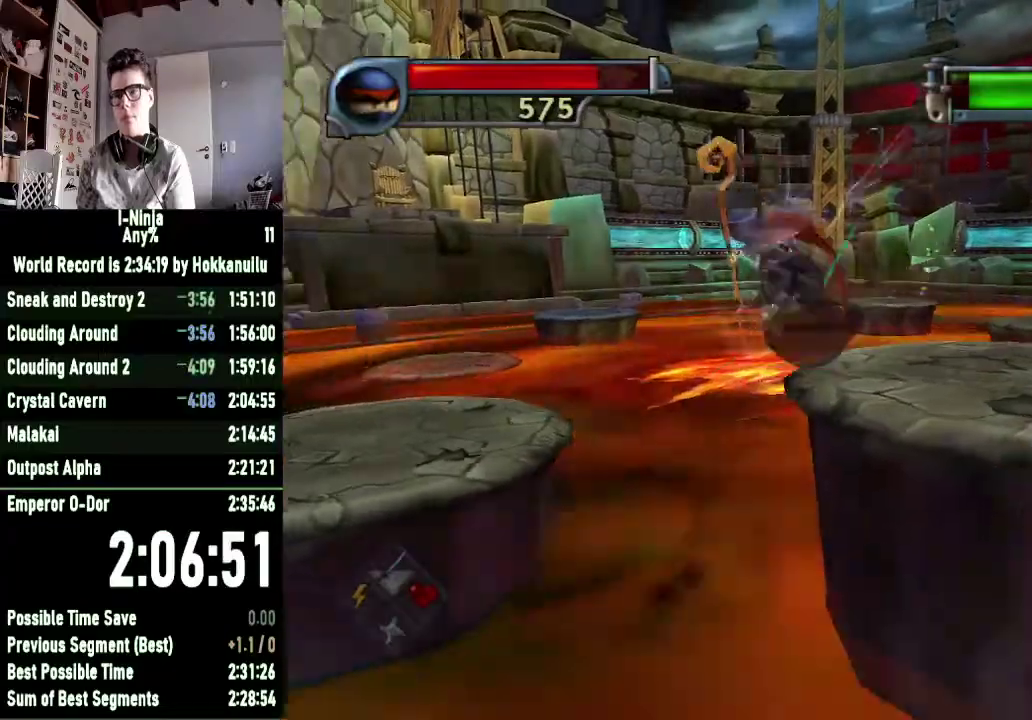
{"buttons": [], "left_stick": "center", "right_stick": "center", "events": [[167, "left_stick", "center"]]}
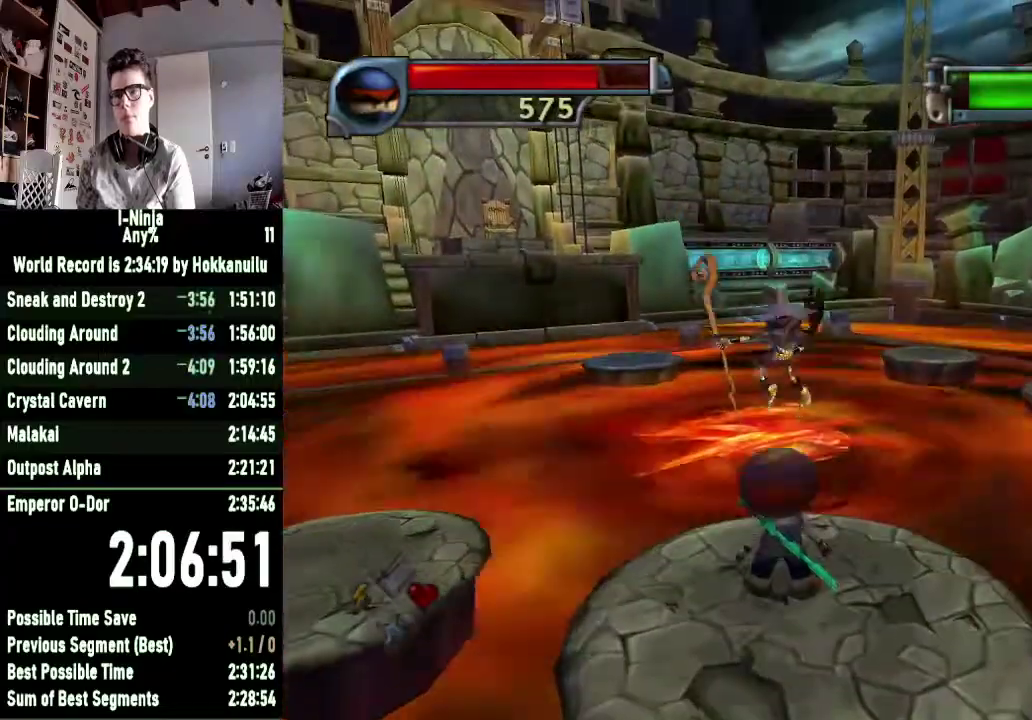
{"buttons": [], "left_stick": "center", "right_stick": "center", "events": []}
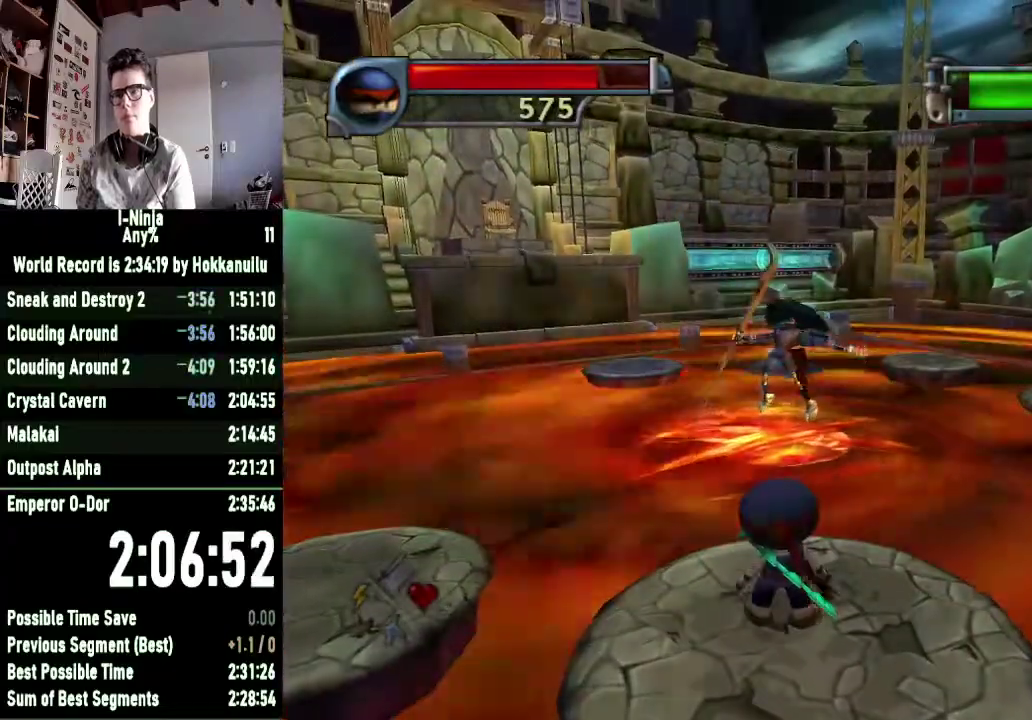
{"buttons": [], "left_stick": "center", "right_stick": "center", "events": []}
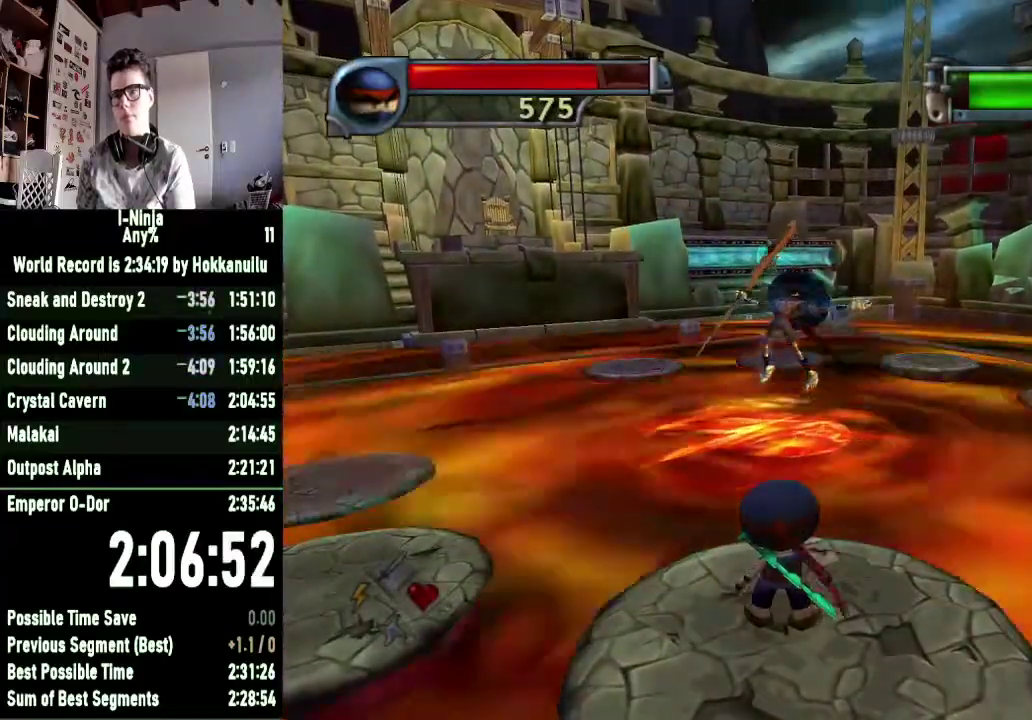
{"buttons": ["A"], "left_stick": "right", "right_stick": "center", "events": [[167, "left_stick", "right"], [500, "A", "down"]]}
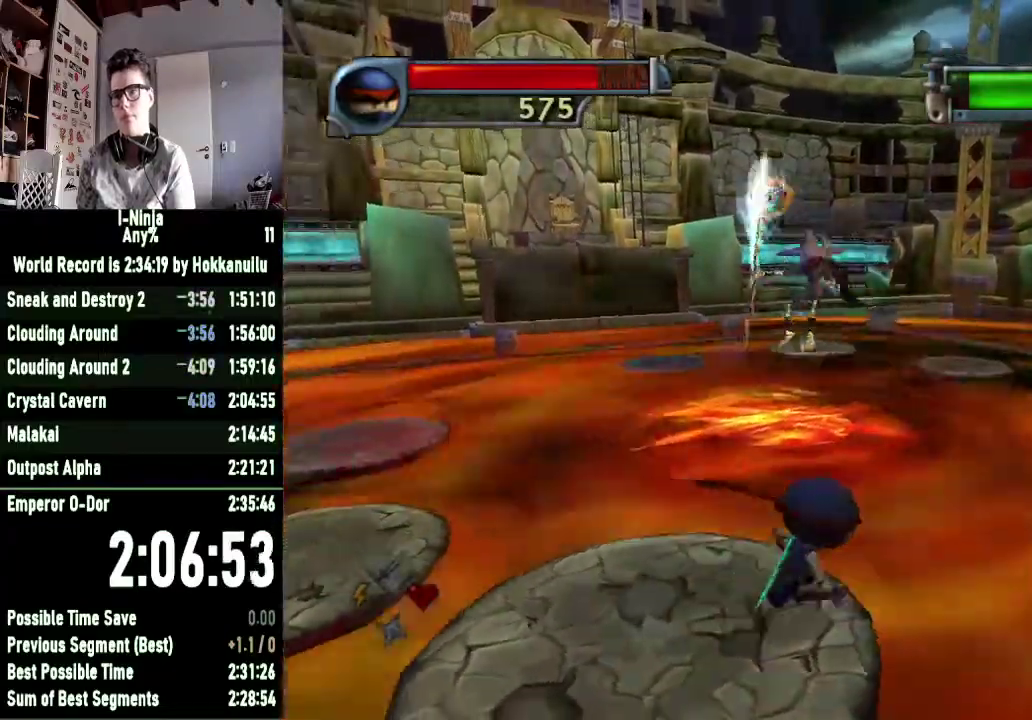
{"buttons": [], "left_stick": "right", "right_stick": "center", "events": [[167, "A", "up"]]}
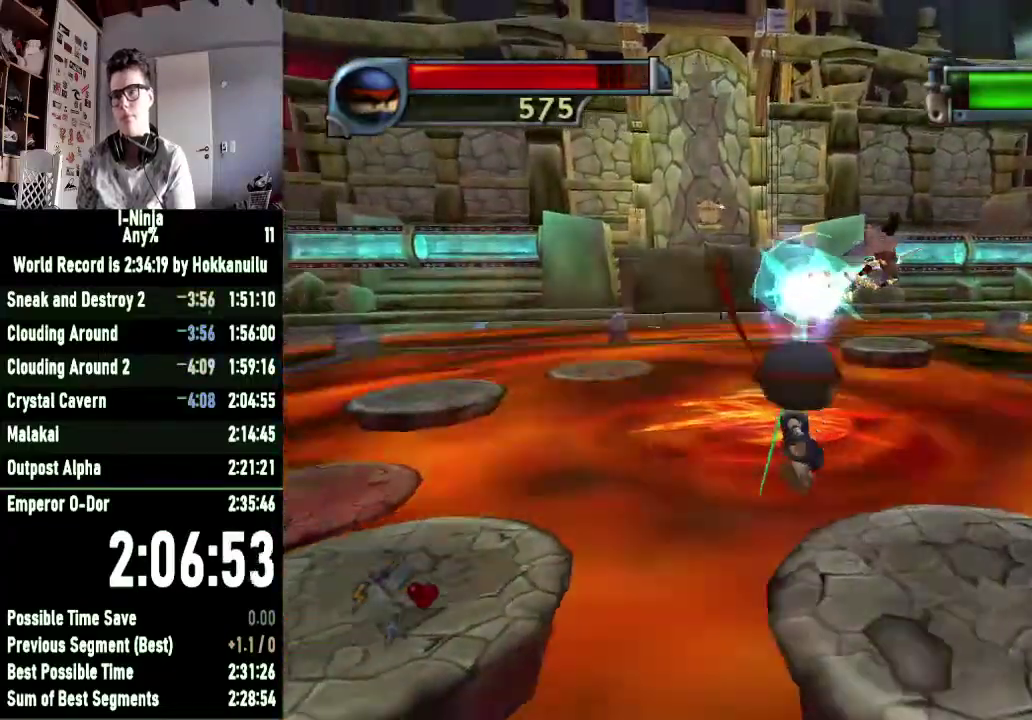
{"buttons": [], "left_stick": "center", "right_stick": "center", "events": [[167, "left_stick", "center"]]}
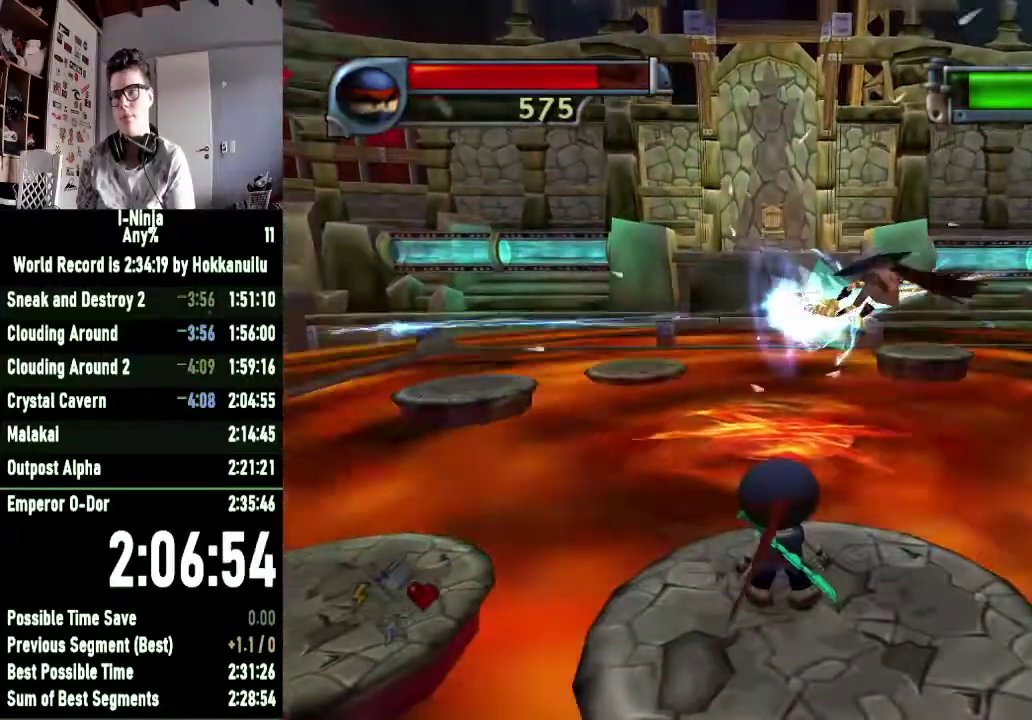
{"buttons": [], "left_stick": "center", "right_stick": "center", "events": []}
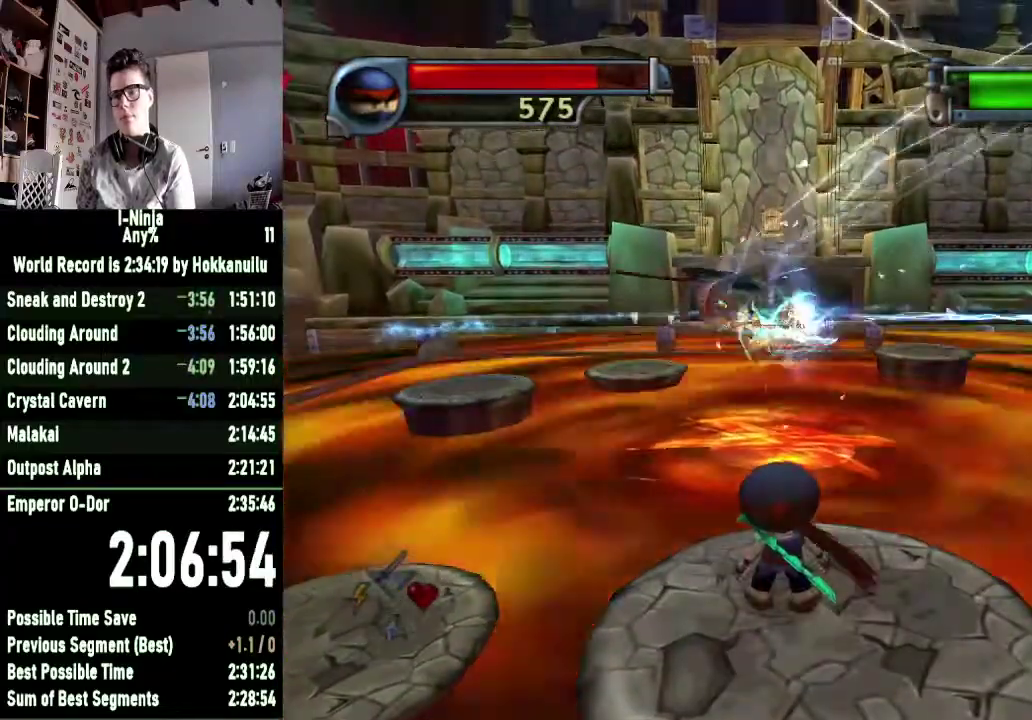
{"buttons": [], "left_stick": "center", "right_stick": "center", "events": []}
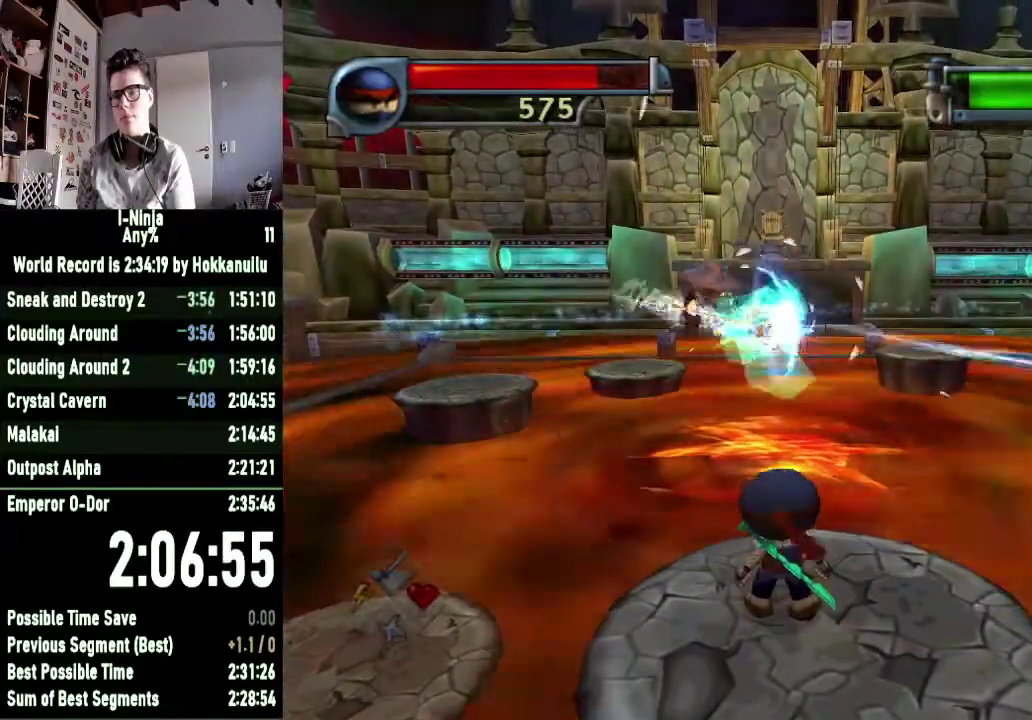
{"buttons": [], "left_stick": "center", "right_stick": "center", "events": []}
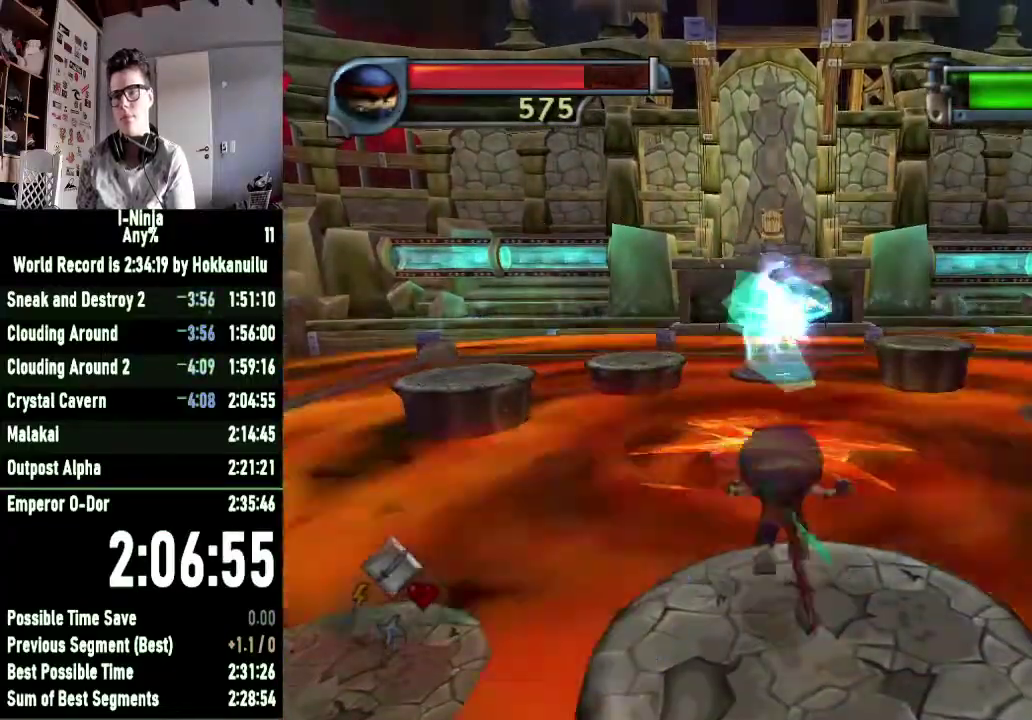
{"buttons": [], "left_stick": "right", "right_stick": "center", "events": [[433, "left_stick", "right"]]}
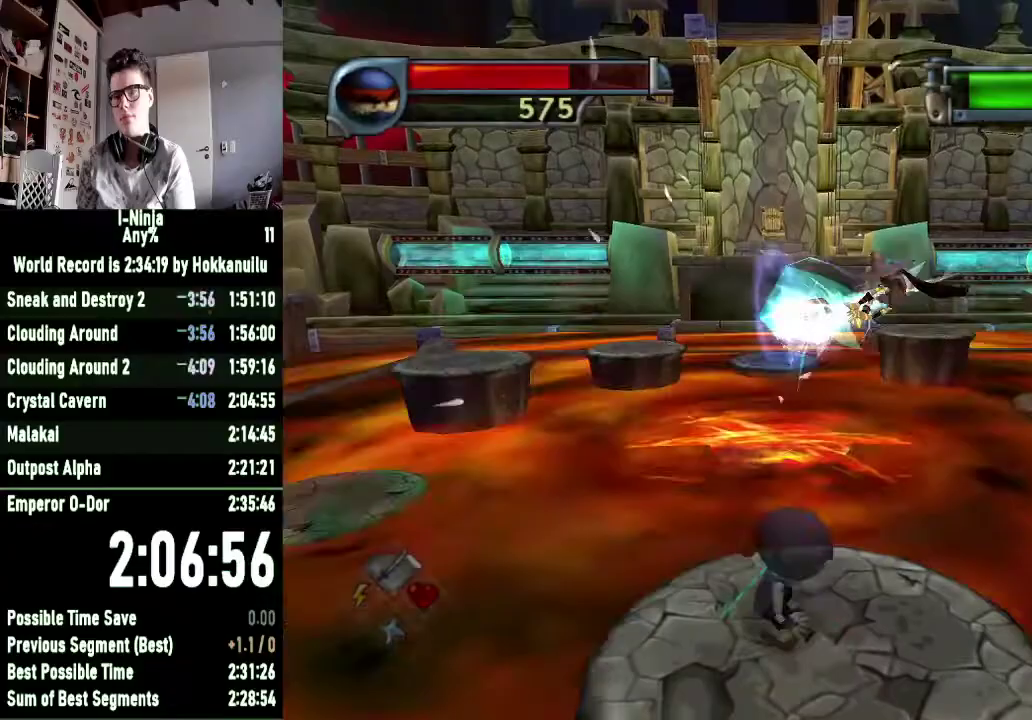
{"buttons": [], "left_stick": "right", "right_stick": "center", "events": [[300, "A", "down"], [467, "A", "up"]]}
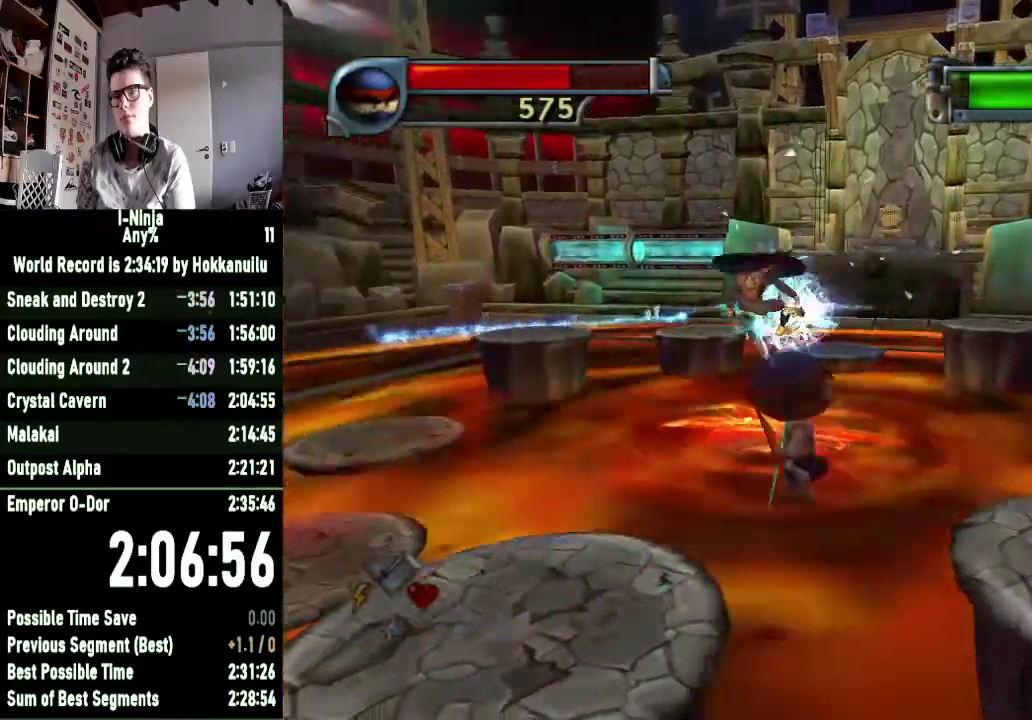
{"buttons": [], "left_stick": "center", "right_stick": "center", "events": [[233, "left_stick", "center"]]}
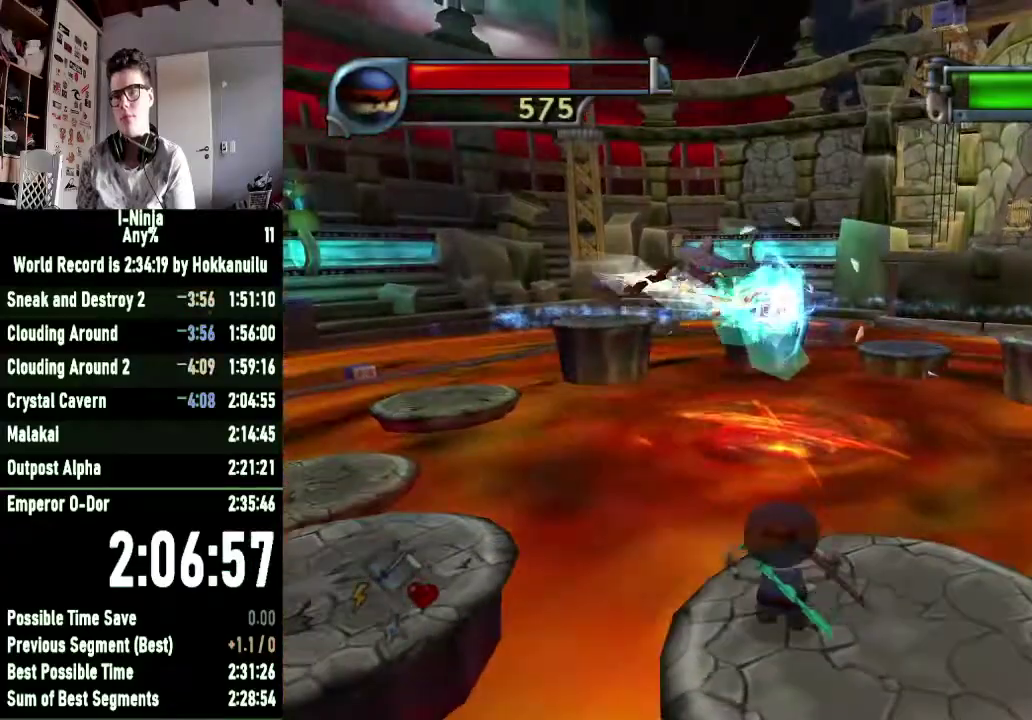
{"buttons": [], "left_stick": "center", "right_stick": "center", "events": []}
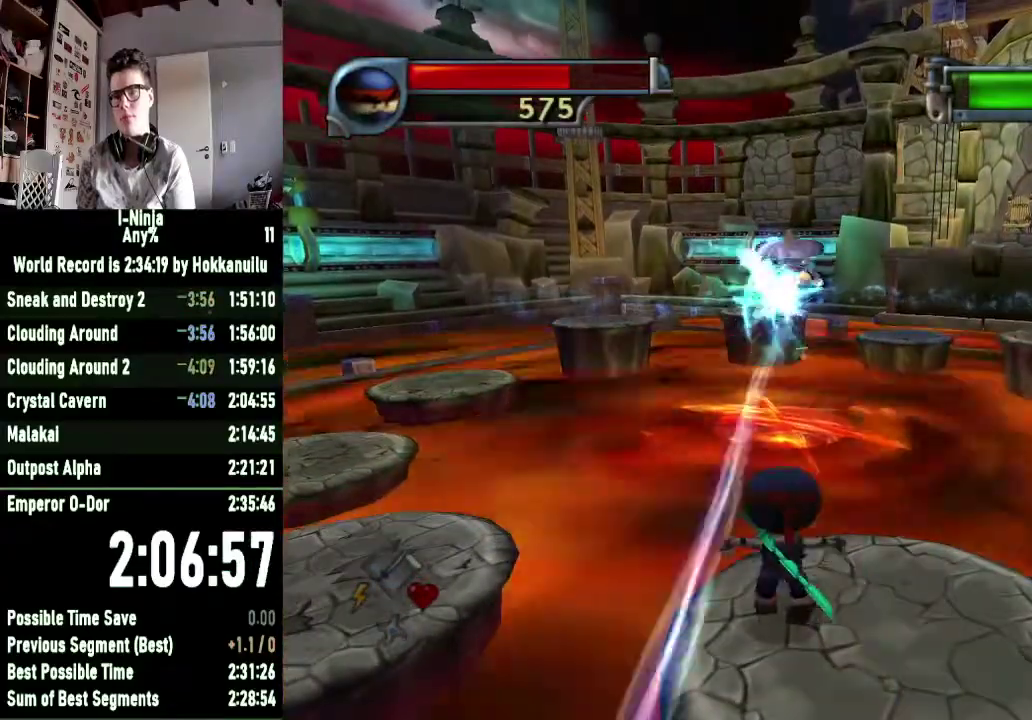
{"buttons": [], "left_stick": "right", "right_stick": "center", "events": [[200, "left_stick", "right"]]}
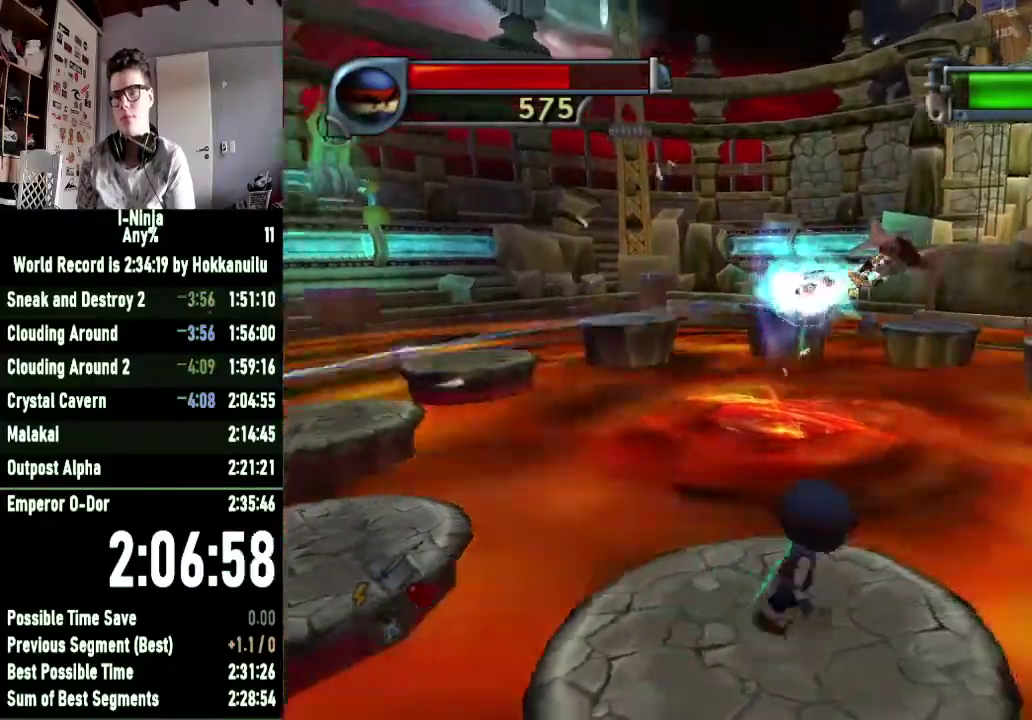
{"buttons": [], "left_stick": "right", "right_stick": "center", "events": [[200, "A", "down"], [400, "A", "up"]]}
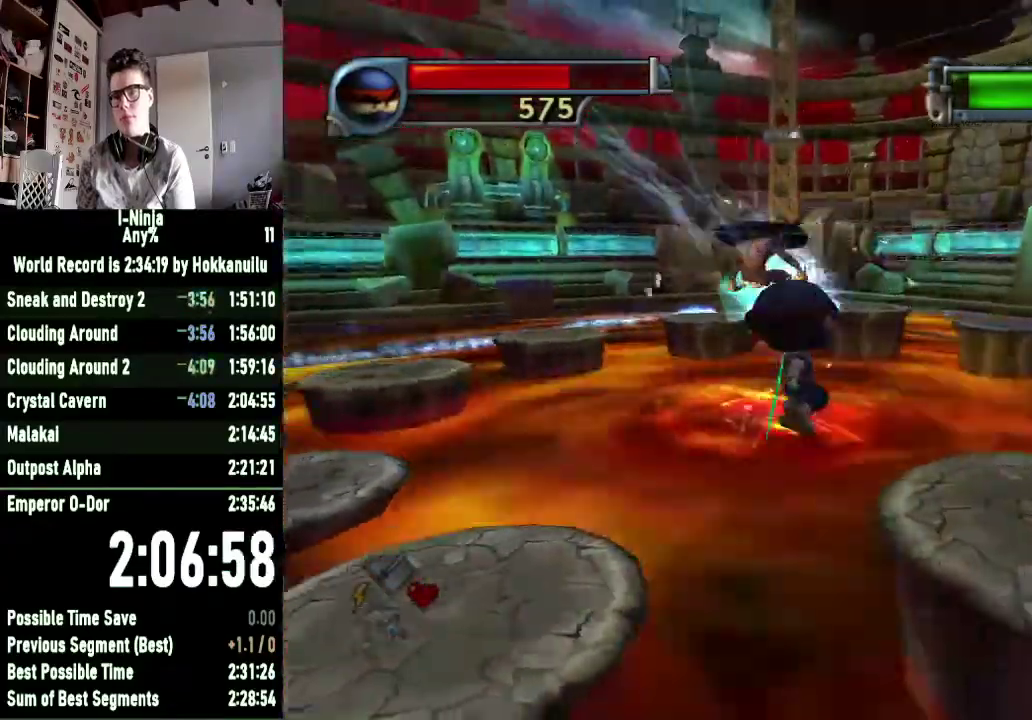
{"buttons": [], "left_stick": "center", "right_stick": "center", "events": [[233, "left_stick", "center"]]}
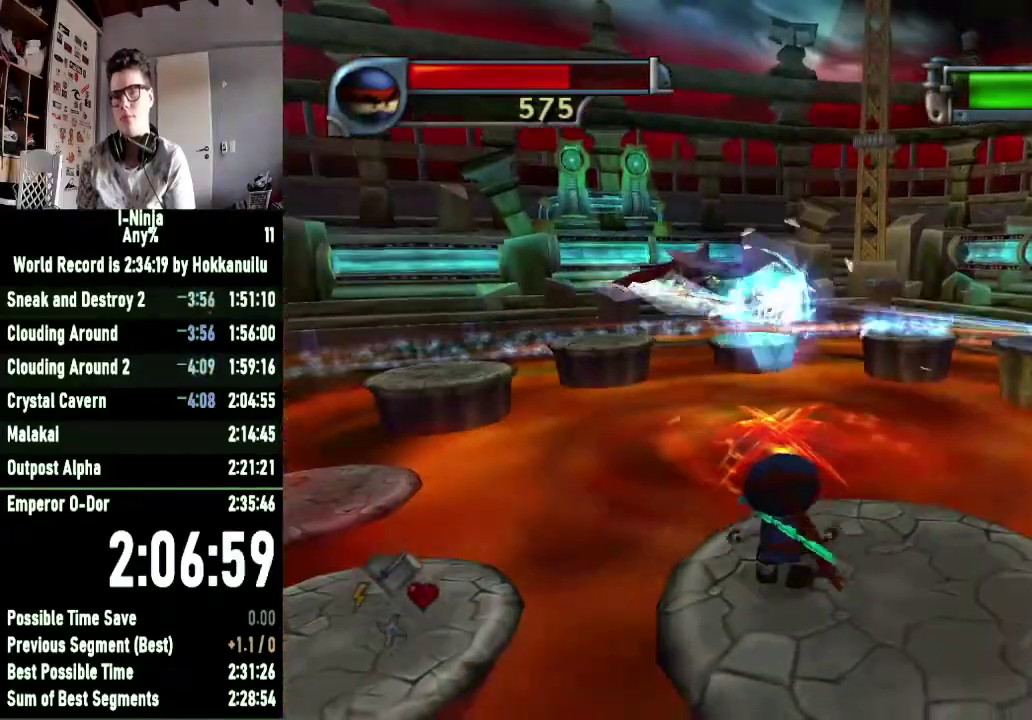
{"buttons": [], "left_stick": "right", "right_stick": "center", "events": [[433, "left_stick", "right"]]}
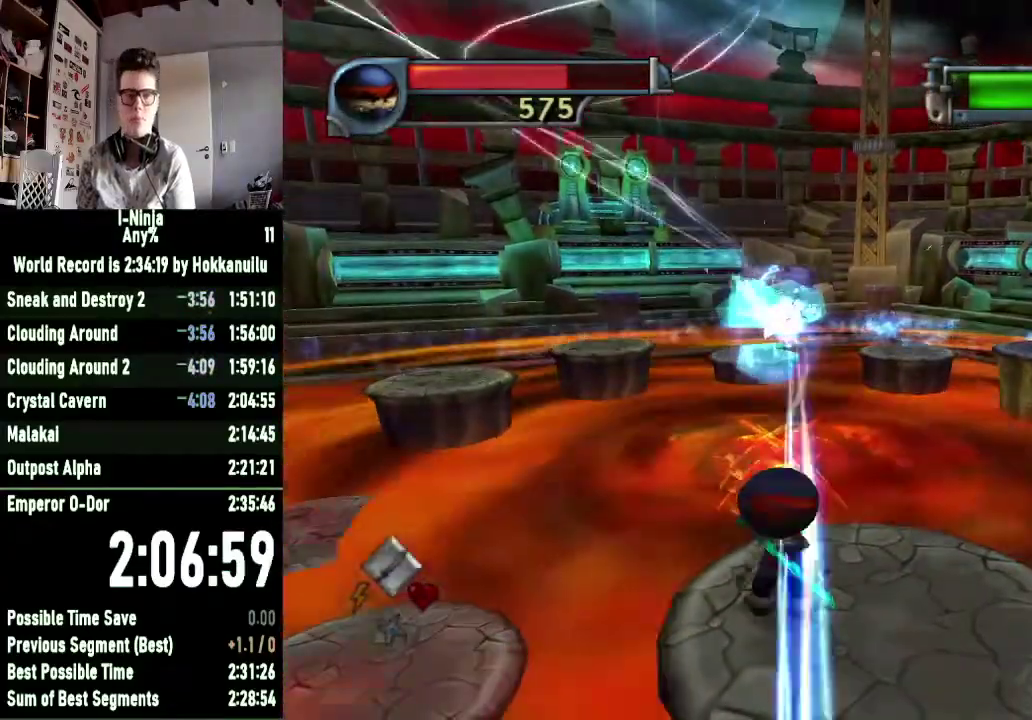
{"buttons": [], "left_stick": "right", "right_stick": "center", "events": [[200, "left_stick", "center"], [467, "left_stick", "right"]]}
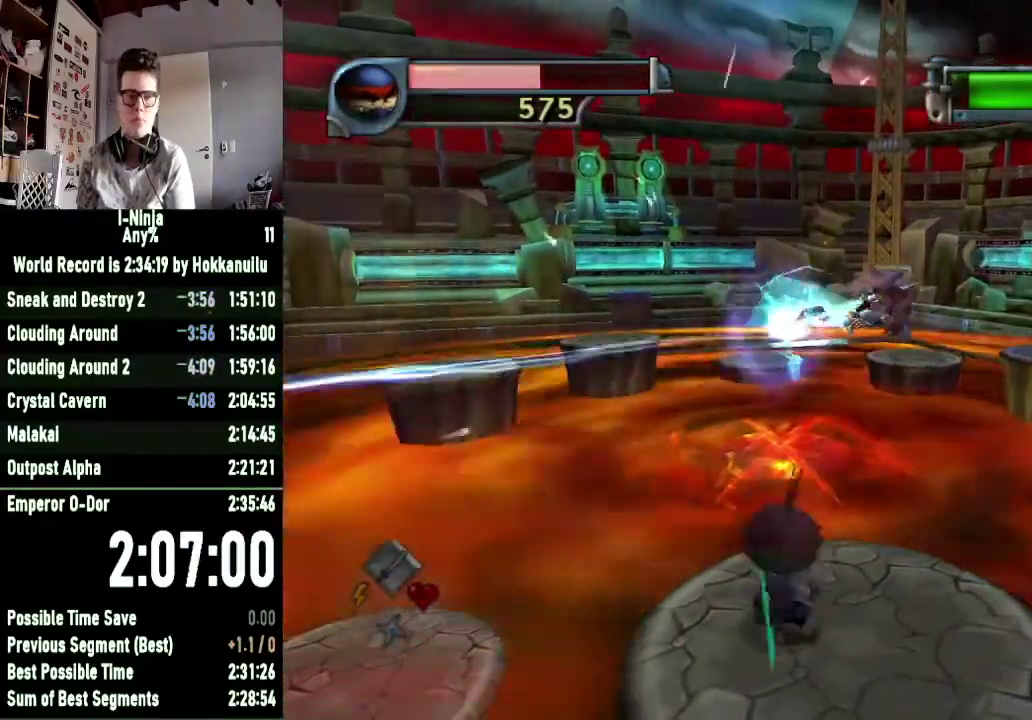
{"buttons": ["A"], "left_stick": "right", "right_stick": "center", "events": [[433, "A", "down"]]}